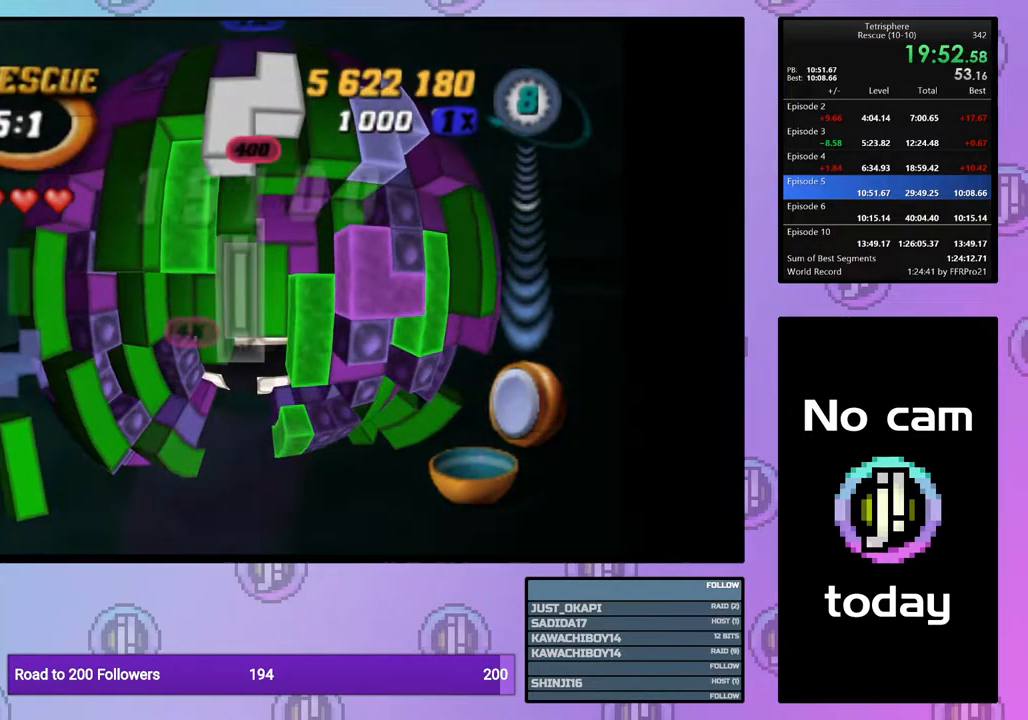
Gameplay with a controller (PlayStation layout); each line is a JSON object with the inputs held at the frame after it. "events" lists button and stick changes between this image and that frame as [ms after this image, input, new state], when the widget could be followed in between. Not read: left_stick.
{"buttons": ["SQUARE"], "right_stick": "center", "events": [[33, "DPAD_DOWN", "up"], [117, "SQUARE", "up"], [167, "DPAD_RIGHT", "down"], [250, "DPAD_RIGHT", "up"], [333, "DPAD_UP", "down"], [417, "DPAD_UP", "up"], [450, "SQUARE", "down"]]}
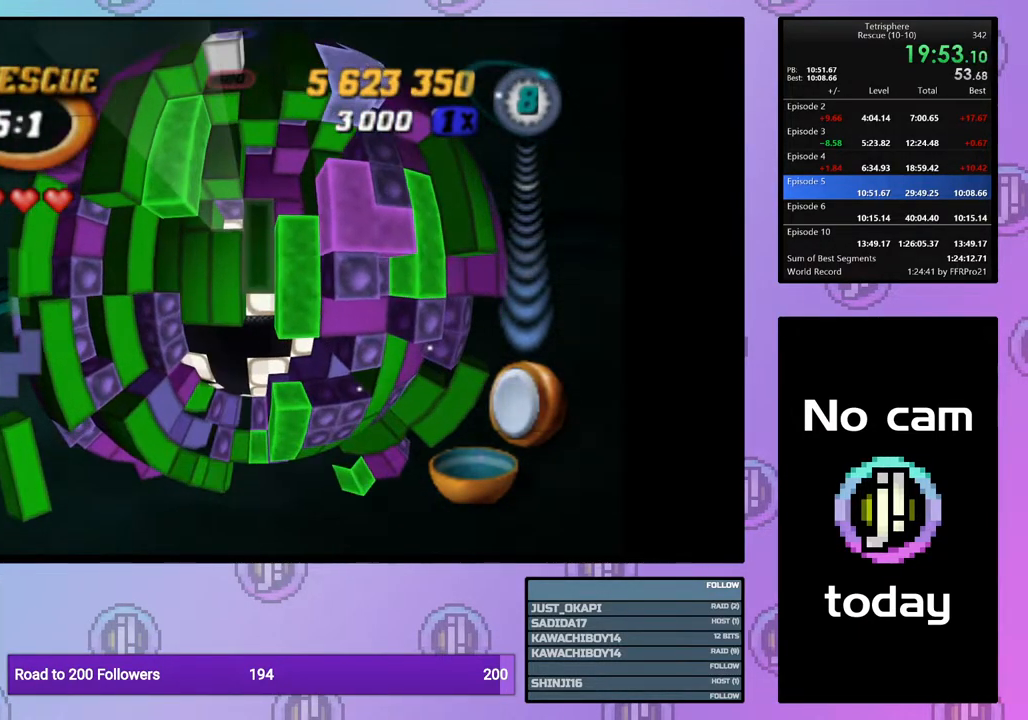
{"buttons": [], "right_stick": "center", "events": [[67, "DPAD_DOWN", "down"], [150, "DPAD_DOWN", "up"], [200, "SQUARE", "up"], [283, "CROSS", "down"], [367, "DPAD_DOWN", "down"], [383, "CROSS", "up"], [467, "DPAD_DOWN", "up"]]}
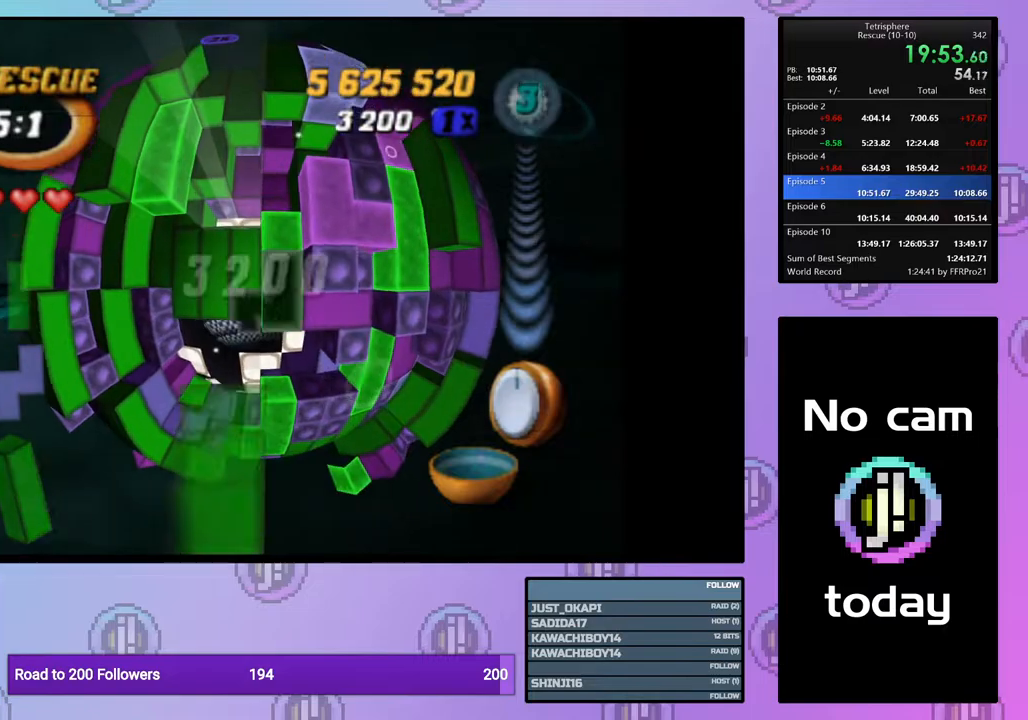
{"buttons": ["DPAD_DOWN"], "right_stick": "center", "events": [[33, "DPAD_DOWN", "down"], [133, "DPAD_DOWN", "up"], [183, "DPAD_DOWN", "down"], [283, "DPAD_DOWN", "up"], [350, "DPAD_DOWN", "down"], [450, "DPAD_DOWN", "up"], [500, "DPAD_DOWN", "down"]]}
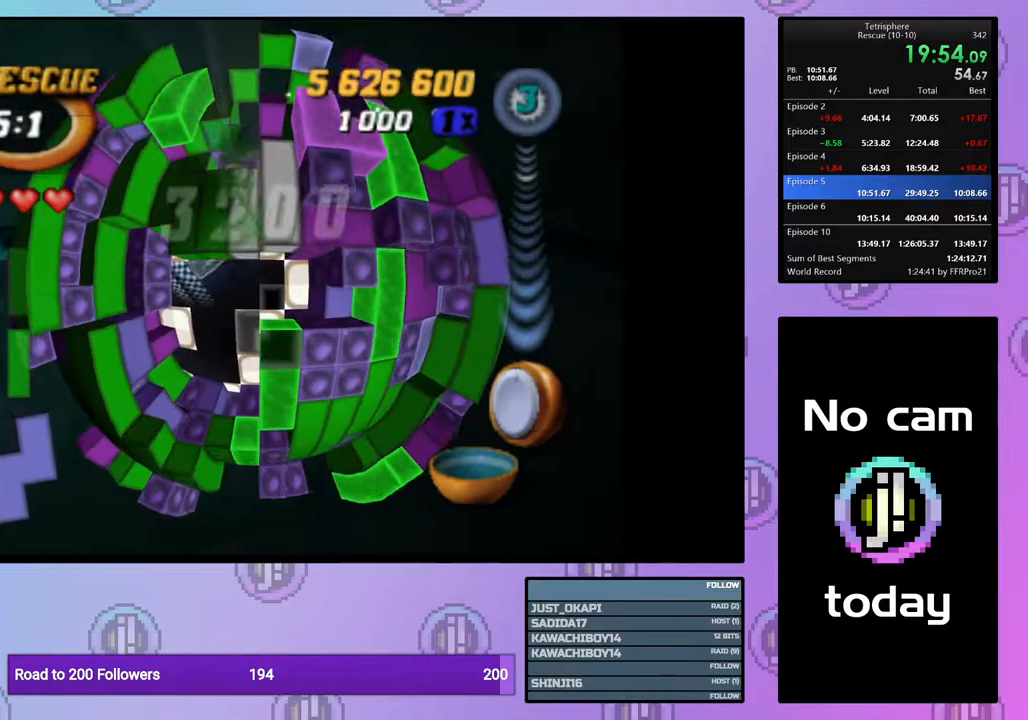
{"buttons": [], "right_stick": "center", "events": [[83, "DPAD_DOWN", "up"], [183, "DPAD_DOWN", "down"], [233, "DPAD_DOWN", "up"], [350, "DPAD_RIGHT", "down"], [450, "DPAD_RIGHT", "up"]]}
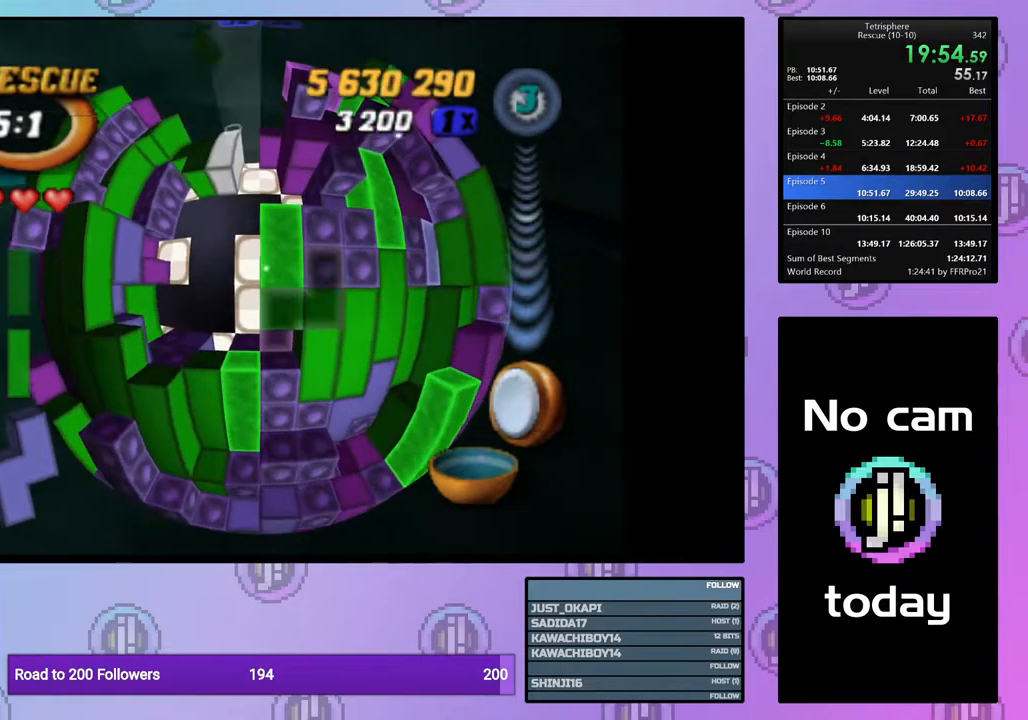
{"buttons": ["DPAD_UP"], "right_stick": "center", "events": [[17, "DPAD_RIGHT", "down"], [133, "DPAD_RIGHT", "up"], [200, "DPAD_UP", "down"], [300, "DPAD_UP", "up"], [367, "DPAD_UP", "down"], [450, "DPAD_UP", "up"], [500, "DPAD_UP", "down"]]}
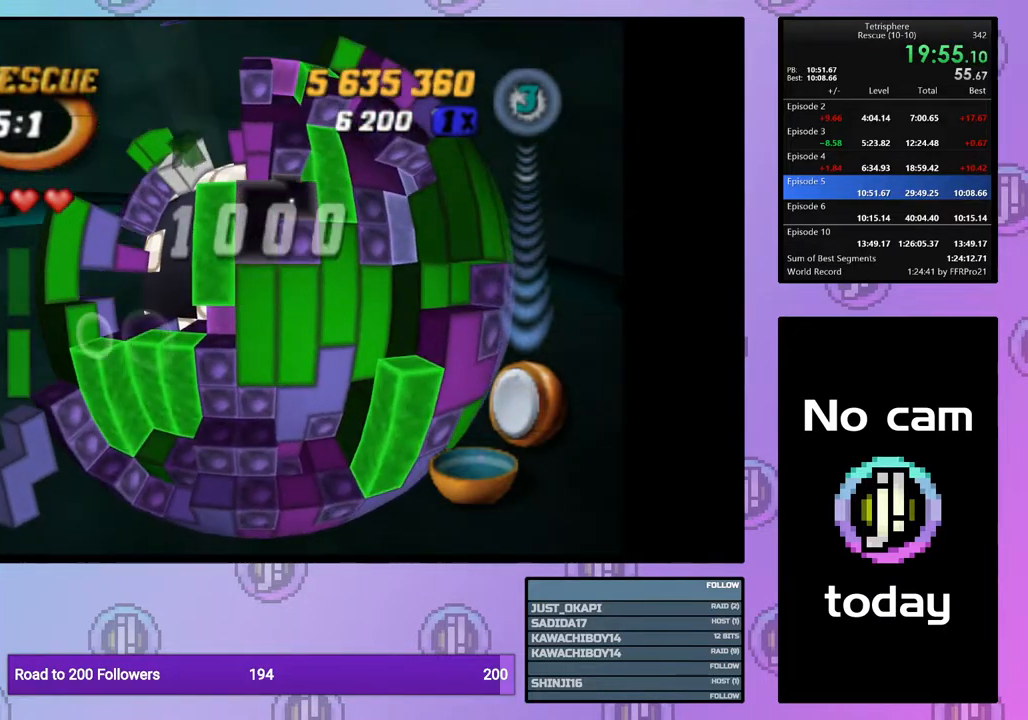
{"buttons": ["SQUARE", "DPAD_UP", "DPAD_LEFT"], "right_stick": "center", "events": [[117, "DPAD_UP", "up"], [167, "DPAD_RIGHT", "down"], [217, "SQUARE", "down"], [267, "DPAD_RIGHT", "up"], [367, "DPAD_LEFT", "down"], [417, "DPAD_UP", "down"]]}
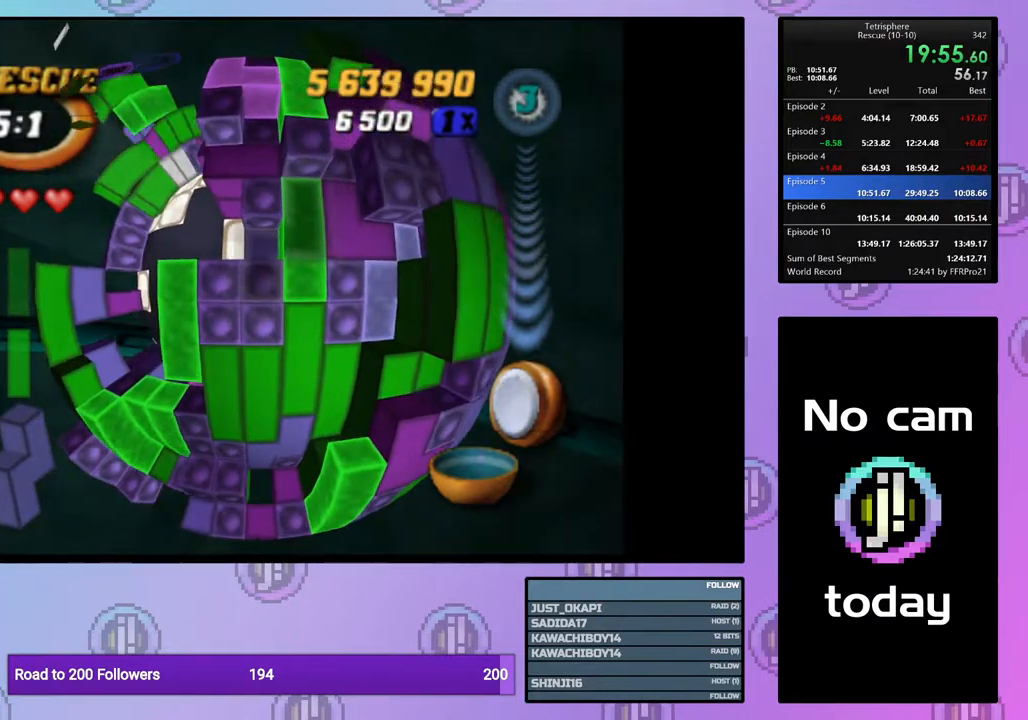
{"buttons": ["SQUARE", "DPAD_LEFT"], "right_stick": "center", "events": [[117, "DPAD_UP", "up"]]}
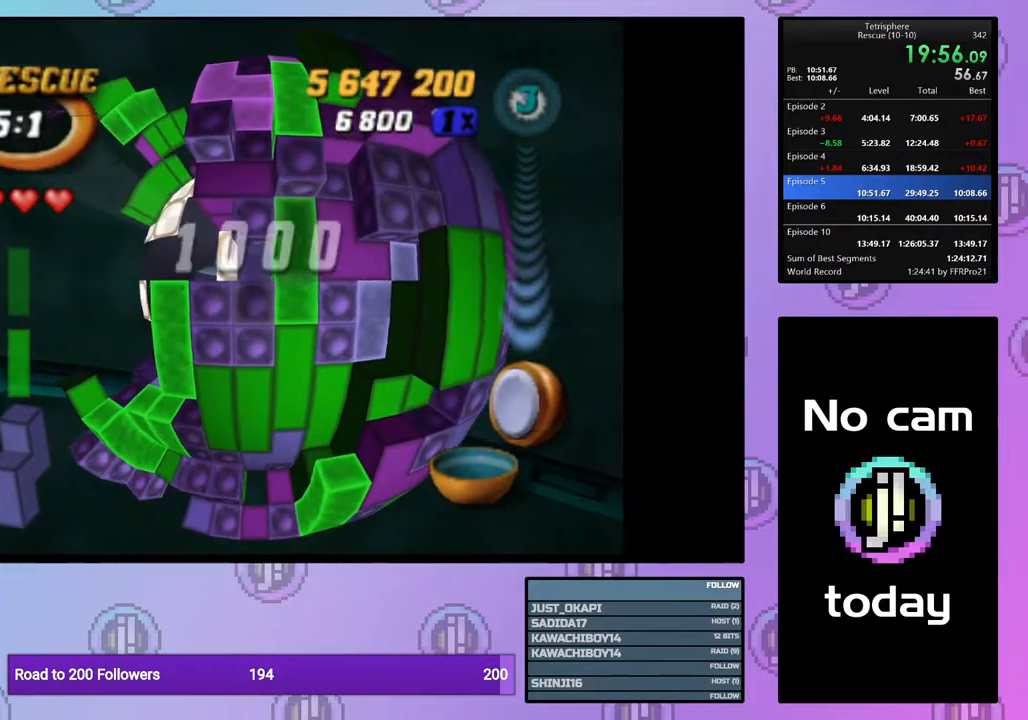
{"buttons": ["DPAD_RIGHT"], "right_stick": "center", "events": [[67, "DPAD_LEFT", "up"], [167, "DPAD_RIGHT", "down"], [167, "SQUARE", "up"]]}
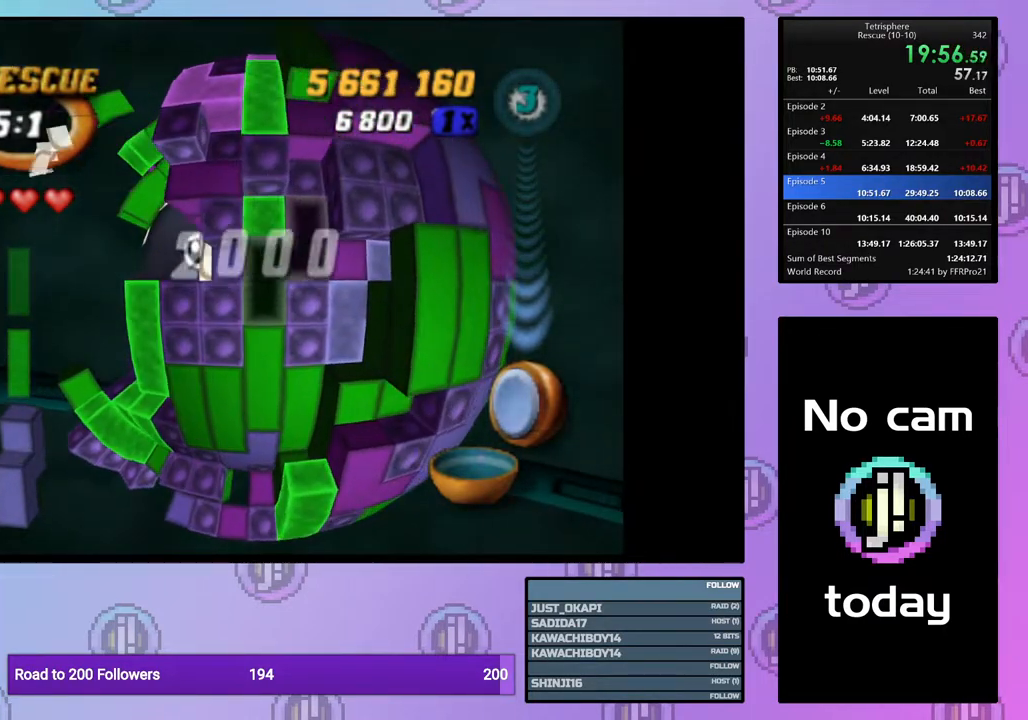
{"buttons": ["SQUARE"], "right_stick": "center", "events": [[17, "DPAD_RIGHT", "up"], [150, "DPAD_DOWN", "down"], [267, "DPAD_DOWN", "up"], [400, "SQUARE", "down"]]}
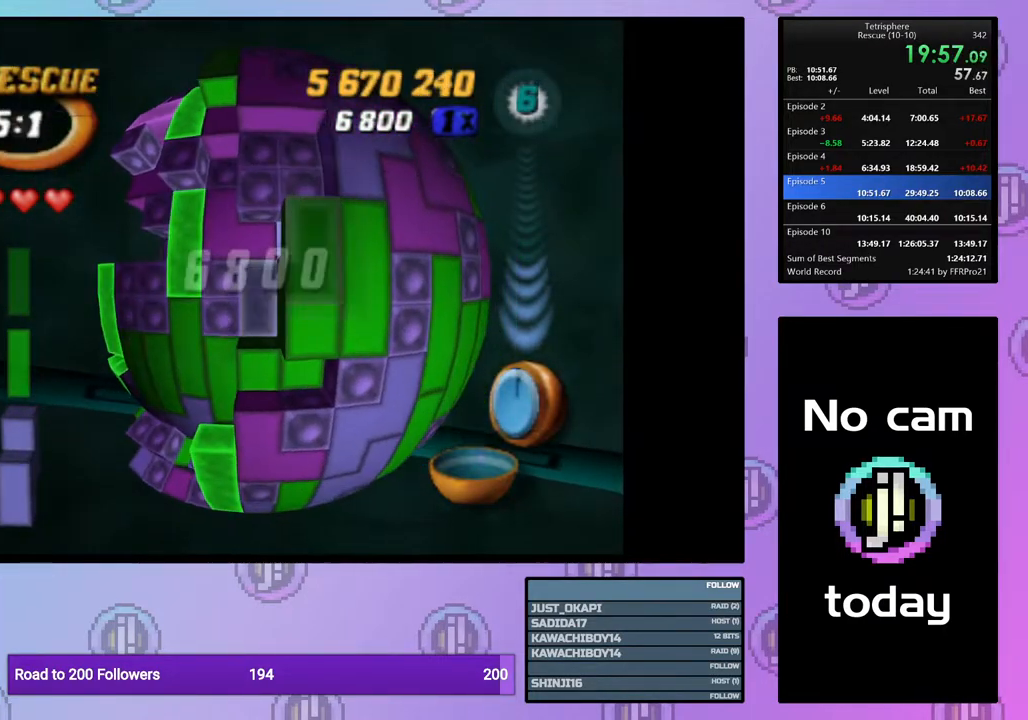
{"buttons": ["SQUARE", "DPAD_UP"], "right_stick": "center", "events": [[50, "DPAD_LEFT", "down"], [150, "DPAD_LEFT", "up"], [250, "DPAD_UP", "down"], [350, "DPAD_UP", "up"], [433, "DPAD_UP", "down"]]}
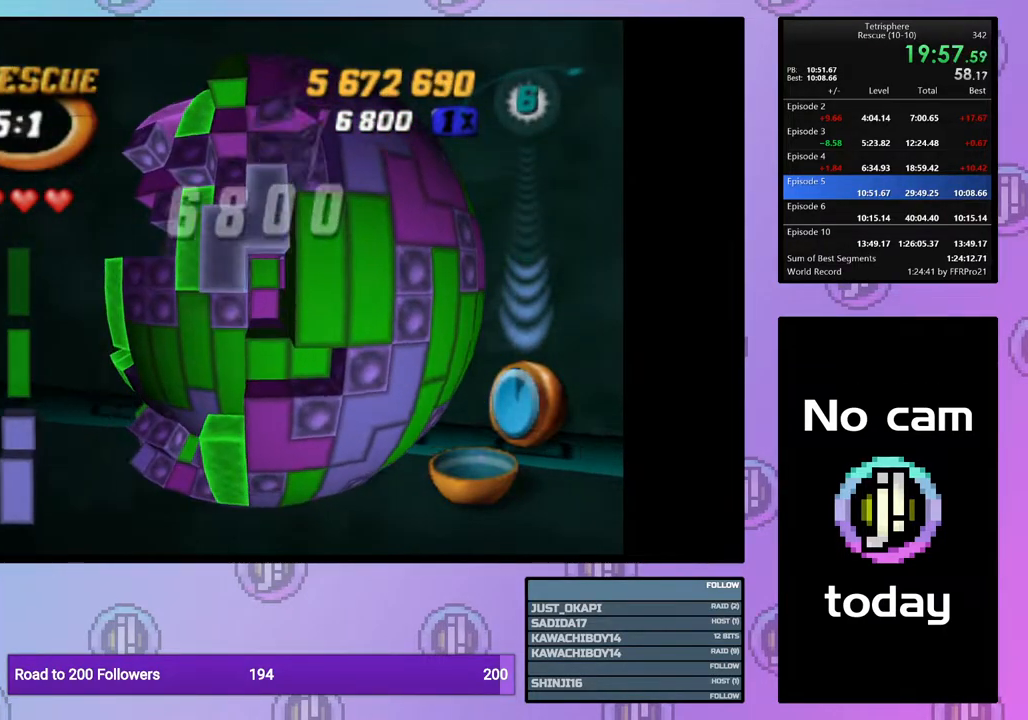
{"buttons": [], "right_stick": "center", "events": [[17, "DPAD_UP", "up"], [117, "DPAD_RIGHT", "down"], [217, "DPAD_RIGHT", "up"], [317, "SQUARE", "up"], [383, "CROSS", "down"], [400, "DPAD_LEFT", "down"], [467, "CROSS", "up"], [500, "DPAD_LEFT", "up"]]}
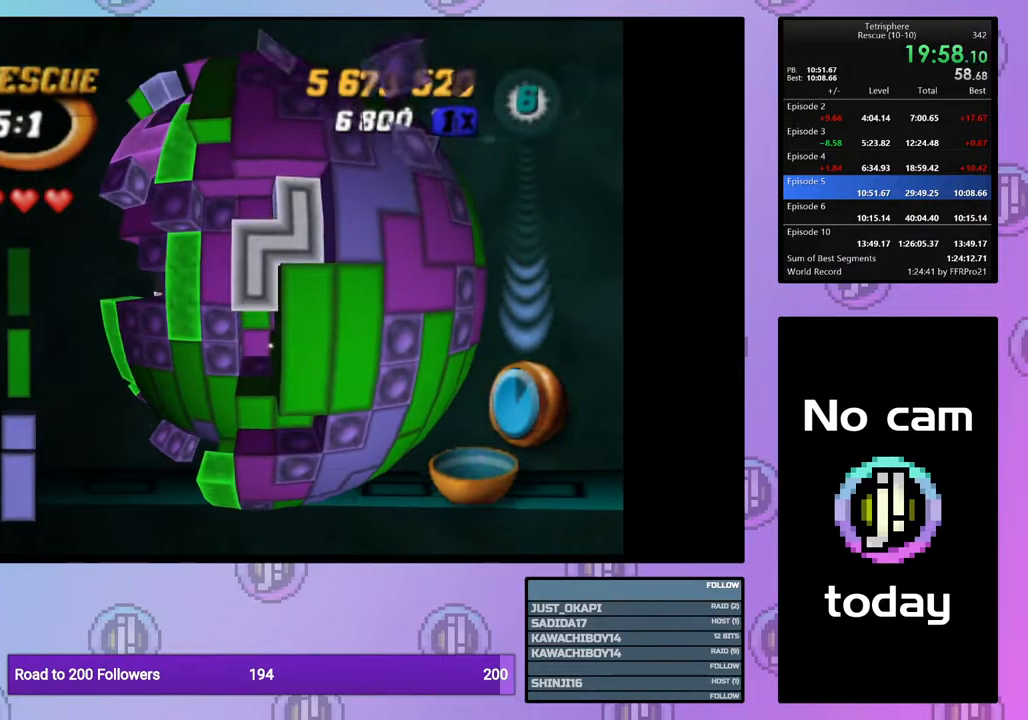
{"buttons": [], "right_stick": "center", "events": [[50, "DPAD_LEFT", "down"], [150, "DPAD_LEFT", "up"], [217, "DPAD_LEFT", "down"], [317, "DPAD_LEFT", "up"], [367, "DPAD_LEFT", "down"], [467, "DPAD_LEFT", "up"]]}
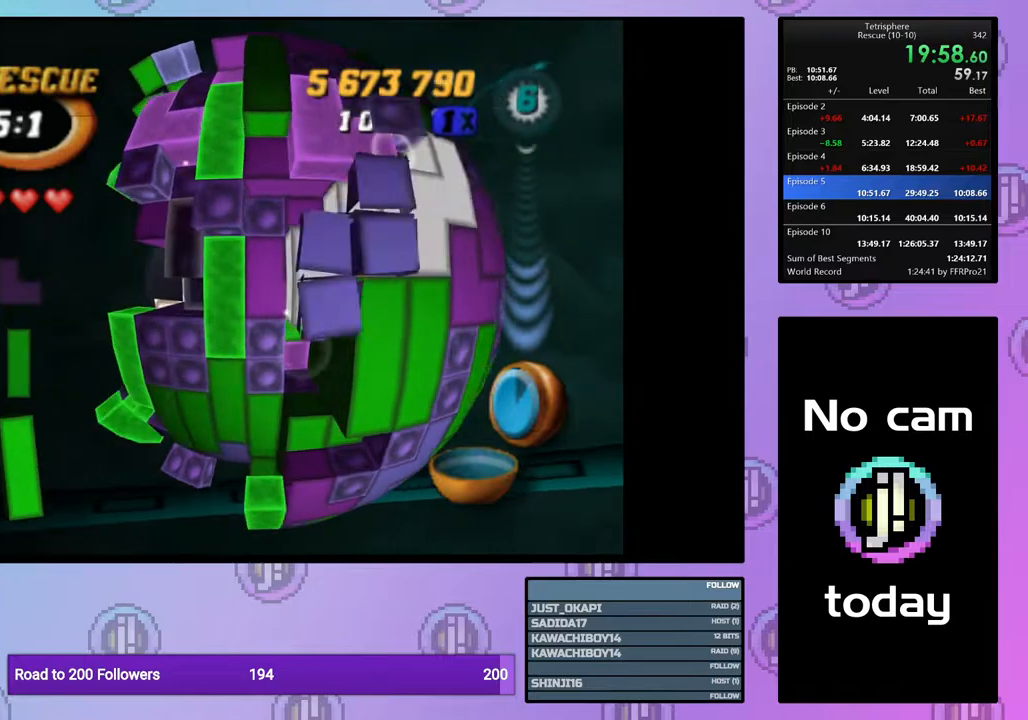
{"buttons": [], "right_stick": "center", "events": [[33, "DPAD_LEFT", "down"], [150, "DPAD_LEFT", "up"], [267, "DPAD_DOWN", "down"], [350, "DPAD_DOWN", "up"], [417, "DPAD_DOWN", "down"], [500, "DPAD_DOWN", "up"]]}
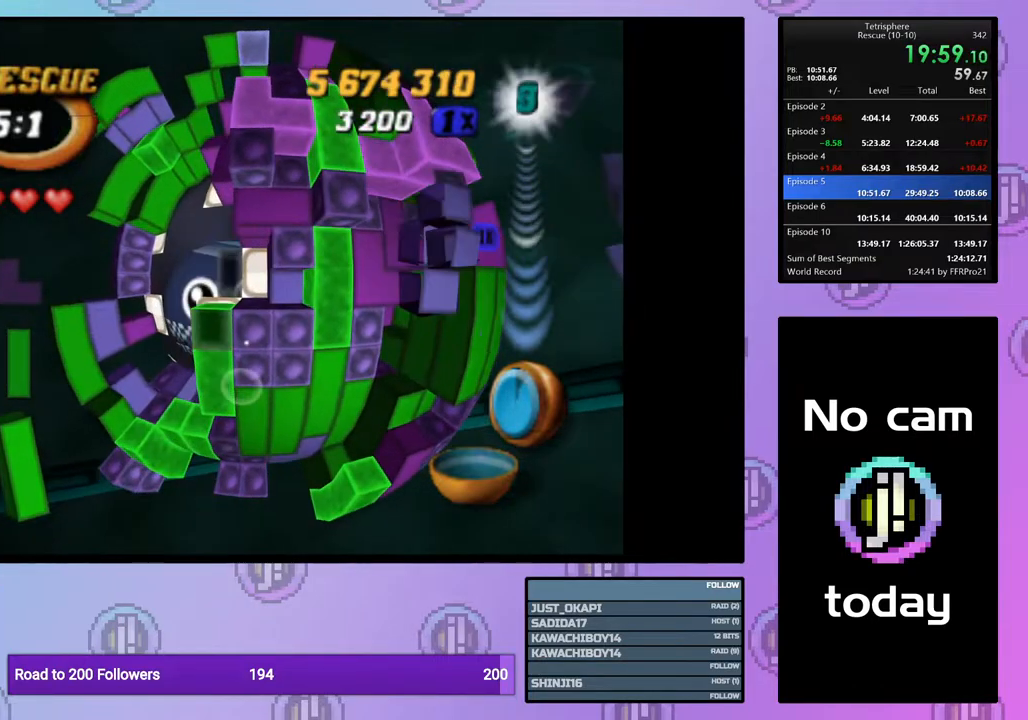
{"buttons": ["SQUARE"], "right_stick": "center", "events": [[67, "DPAD_DOWN", "down"], [150, "DPAD_DOWN", "up"], [150, "SQUARE", "down"], [267, "DPAD_LEFT", "down"], [350, "DPAD_LEFT", "up"], [417, "DPAD_LEFT", "down"], [483, "DPAD_LEFT", "up"]]}
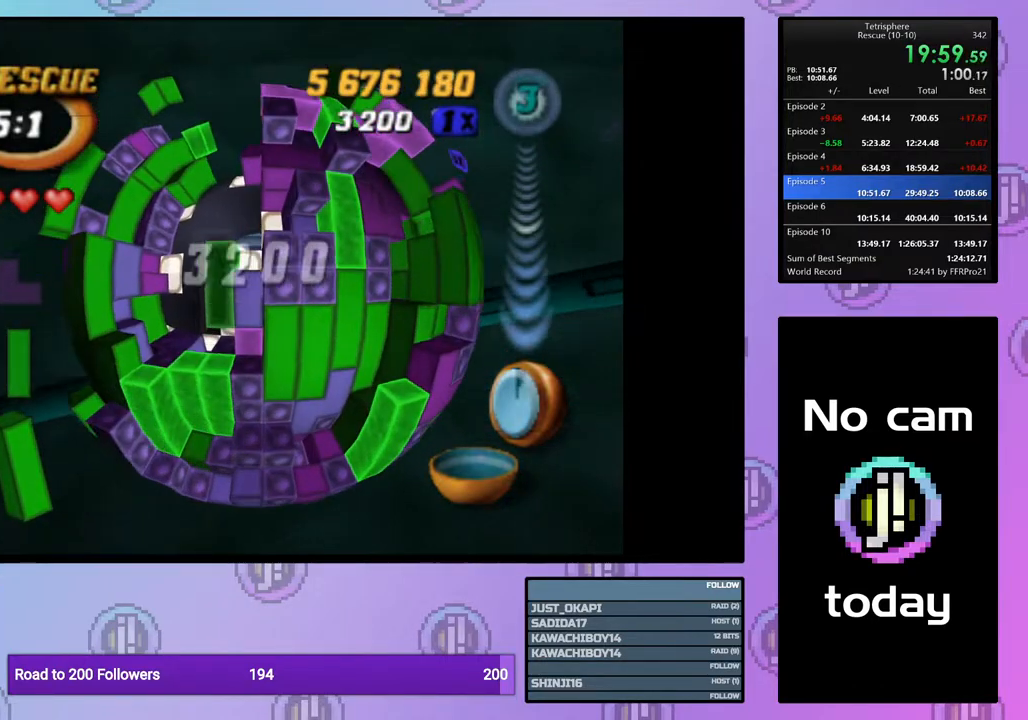
{"buttons": ["SQUARE", "DPAD_RIGHT"], "right_stick": "center", "events": [[100, "DPAD_RIGHT", "down"], [200, "DPAD_RIGHT", "up"], [433, "DPAD_RIGHT", "down"]]}
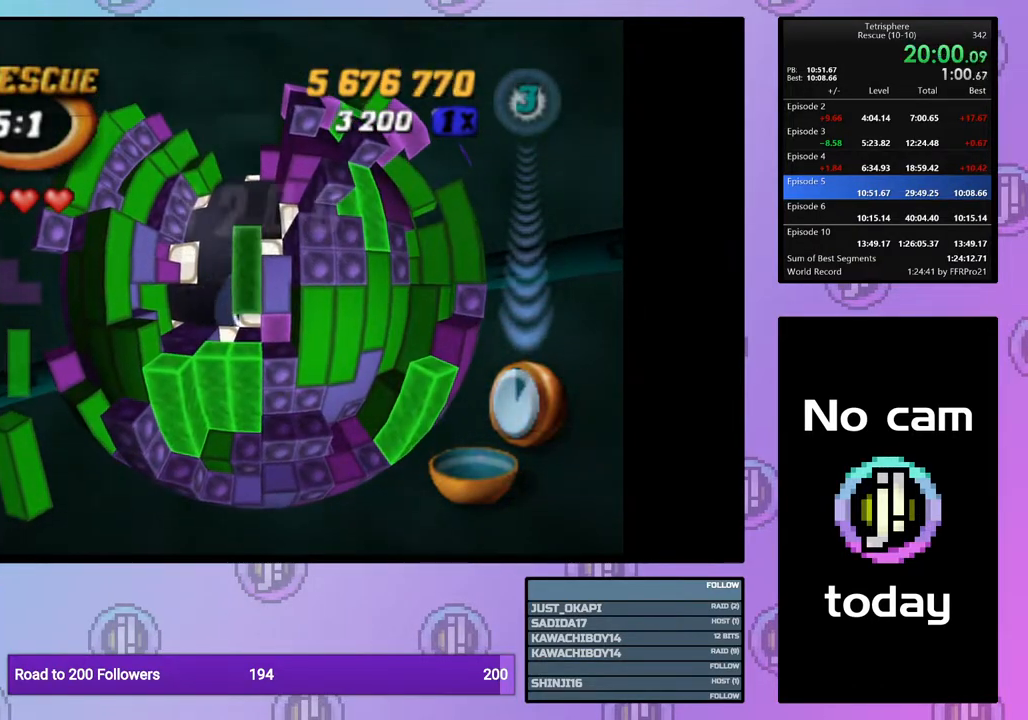
{"buttons": ["SQUARE"], "right_stick": "center", "events": [[17, "DPAD_RIGHT", "up"], [117, "DPAD_DOWN", "down"], [200, "DPAD_DOWN", "up"], [267, "DPAD_DOWN", "down"], [333, "DPAD_DOWN", "up"]]}
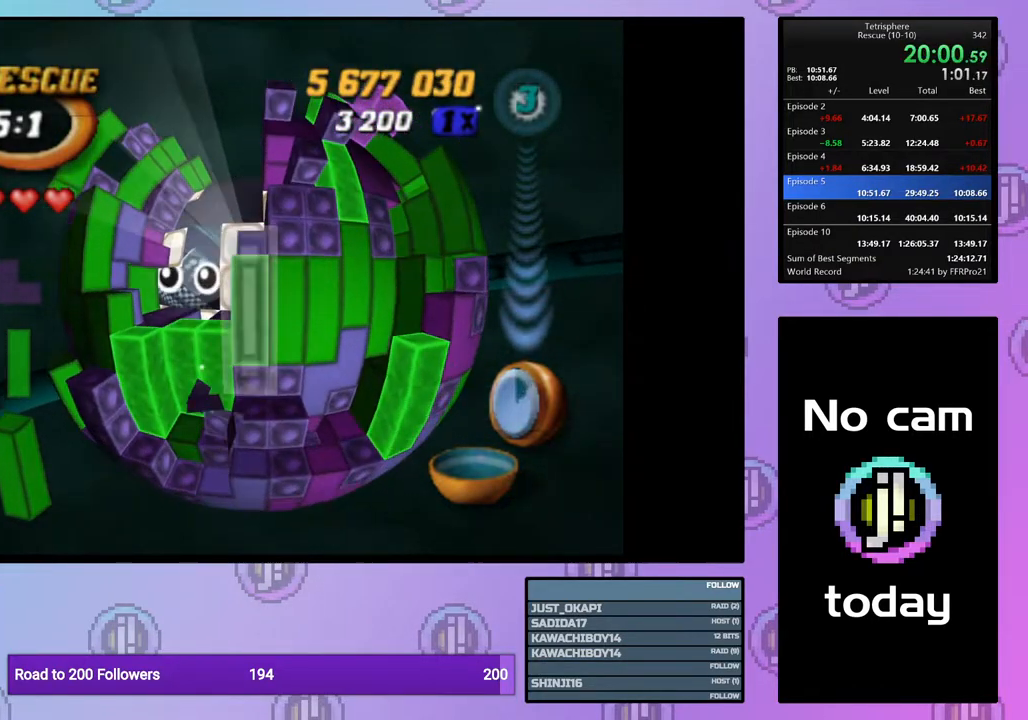
{"buttons": ["DPAD_UP"], "right_stick": "center", "events": [[17, "SQUARE", "up"], [117, "CROSS", "down"], [183, "DPAD_UP", "down"], [200, "CROSS", "up"], [283, "DPAD_UP", "up"], [350, "DPAD_UP", "down"], [450, "DPAD_UP", "up"], [483, "DPAD_UP", "down"]]}
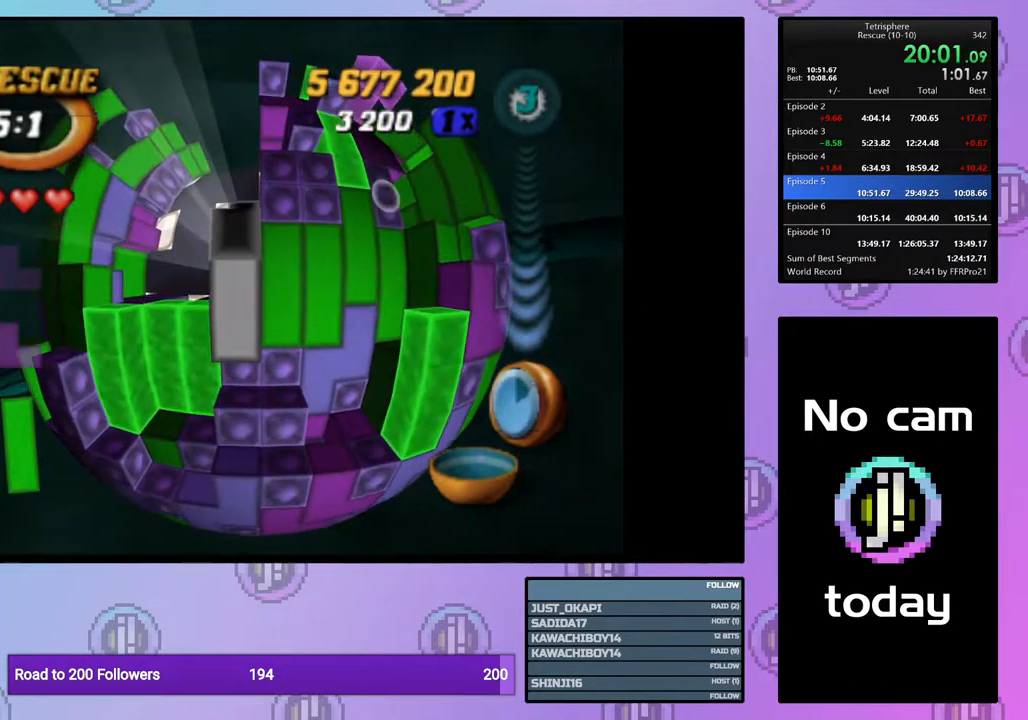
{"buttons": ["DPAD_RIGHT"], "right_stick": "center", "events": [[100, "DPAD_UP", "up"], [183, "DPAD_UP", "down"], [300, "DPAD_UP", "up"], [450, "DPAD_RIGHT", "down"]]}
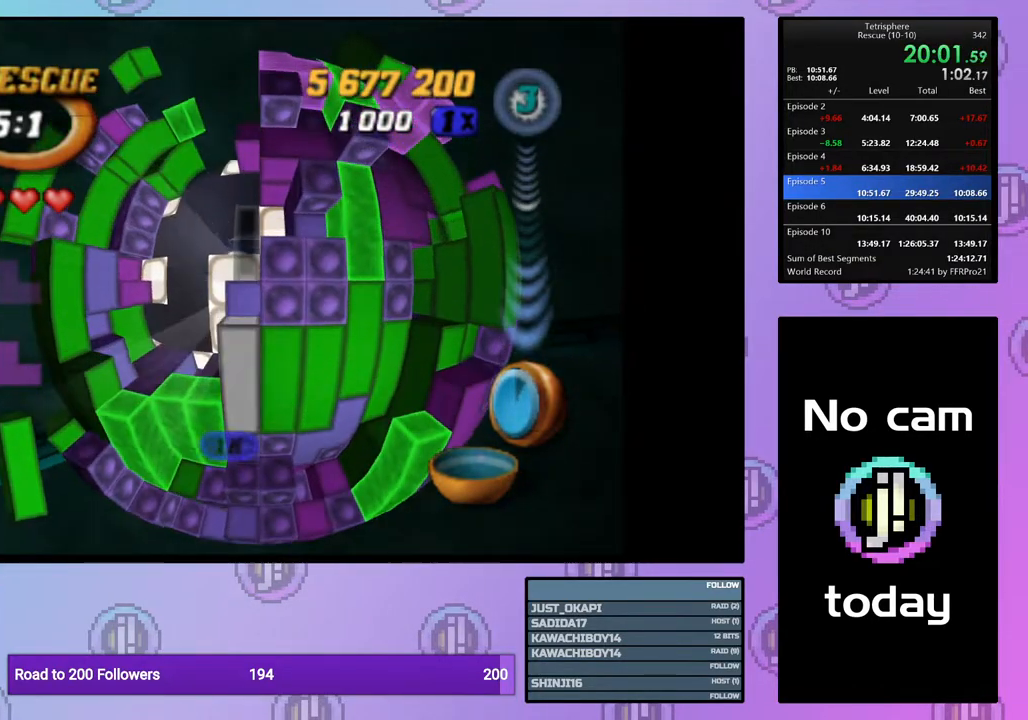
{"buttons": ["CROSS"], "right_stick": "center", "events": [[33, "DPAD_RIGHT", "up"], [100, "DPAD_RIGHT", "down"], [200, "DPAD_RIGHT", "up"], [267, "DPAD_RIGHT", "down"], [367, "DPAD_RIGHT", "up"], [467, "CROSS", "down"]]}
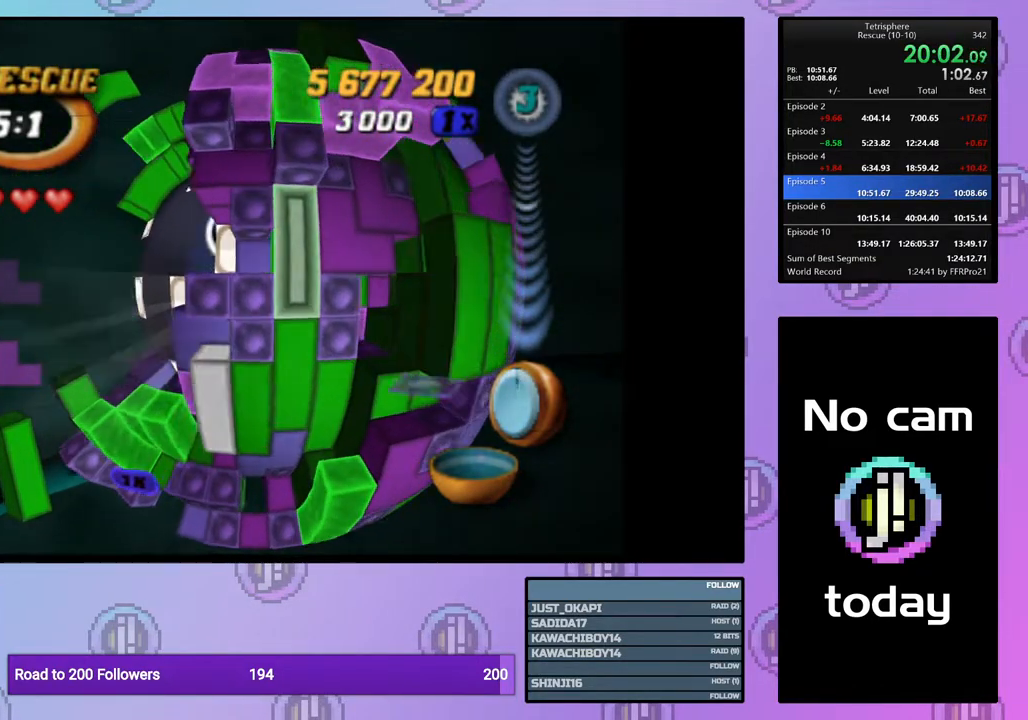
{"buttons": [], "right_stick": "center", "events": [[50, "DPAD_LEFT", "down"], [83, "CROSS", "up"], [133, "DPAD_LEFT", "up"], [250, "DPAD_UP", "down"], [333, "DPAD_UP", "up"], [400, "DPAD_UP", "down"], [483, "DPAD_UP", "up"]]}
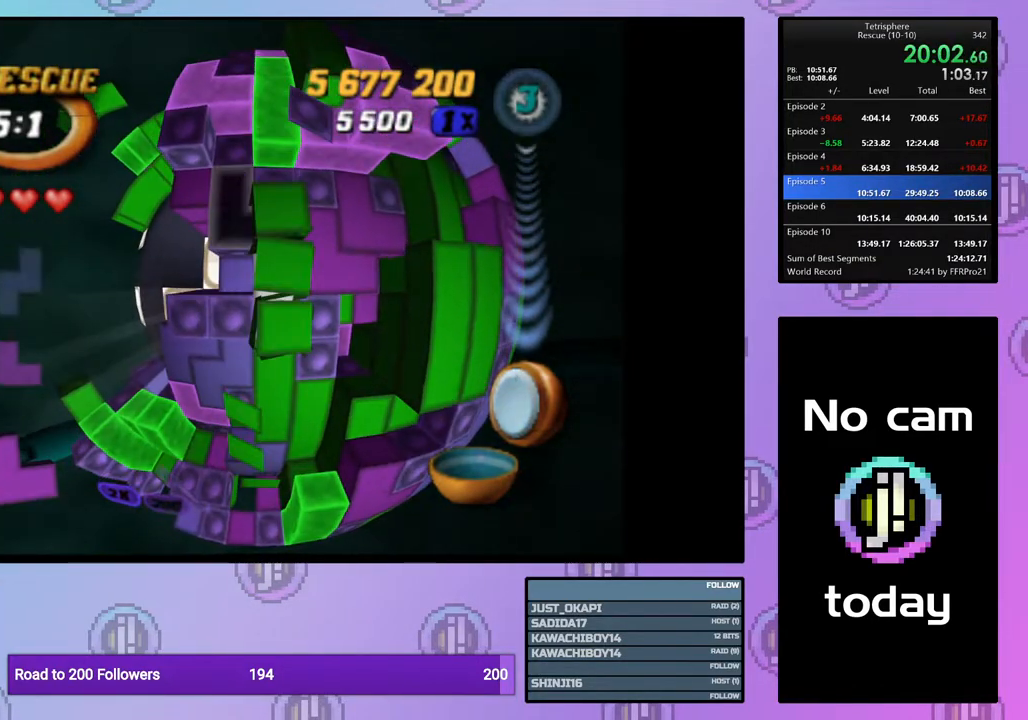
{"buttons": ["SQUARE", "DPAD_DOWN"], "right_stick": "center", "events": [[50, "DPAD_UP", "down"], [167, "DPAD_UP", "up"], [233, "DPAD_LEFT", "down"], [317, "DPAD_LEFT", "up"], [333, "SQUARE", "down"], [467, "DPAD_DOWN", "down"]]}
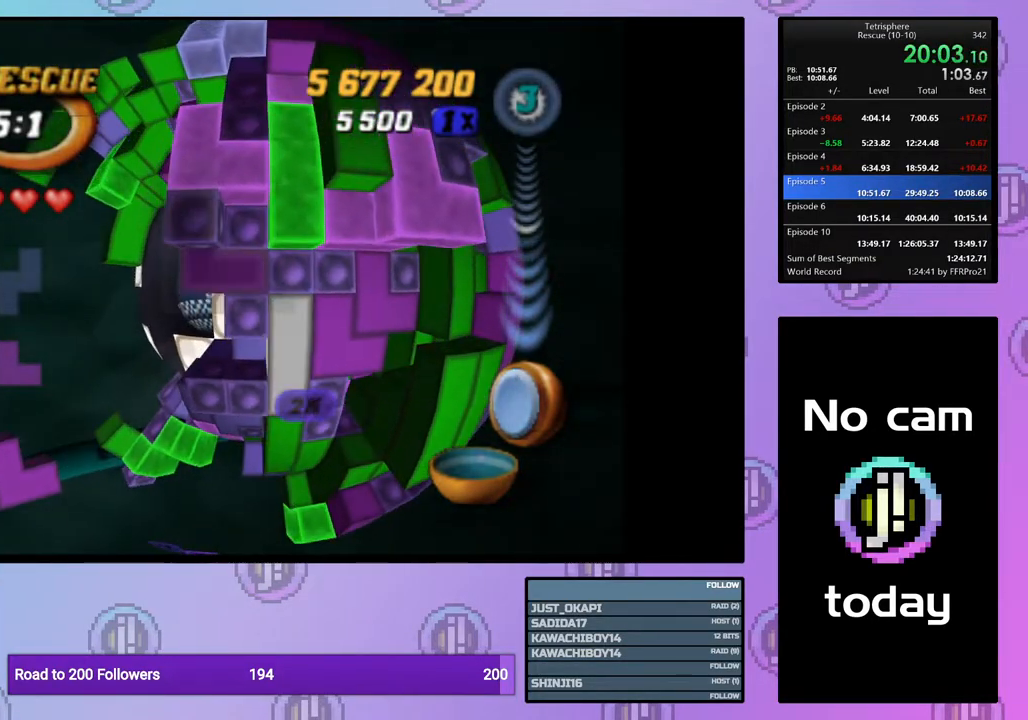
{"buttons": ["SQUARE"], "right_stick": "center", "events": [[50, "DPAD_DOWN", "up"], [117, "DPAD_DOWN", "down"], [233, "DPAD_DOWN", "up"], [350, "DPAD_LEFT", "down"], [450, "DPAD_LEFT", "up"]]}
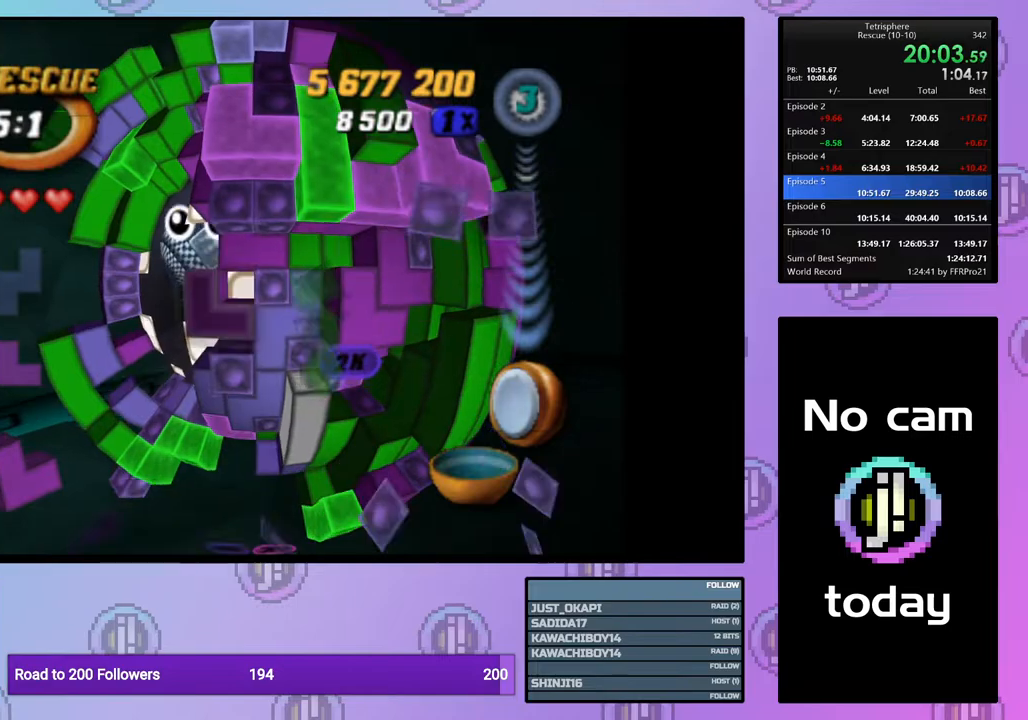
{"buttons": ["CROSS"], "right_stick": "center", "events": [[150, "DPAD_UP", "down"], [233, "DPAD_UP", "up"], [367, "SQUARE", "up"], [450, "CROSS", "down"]]}
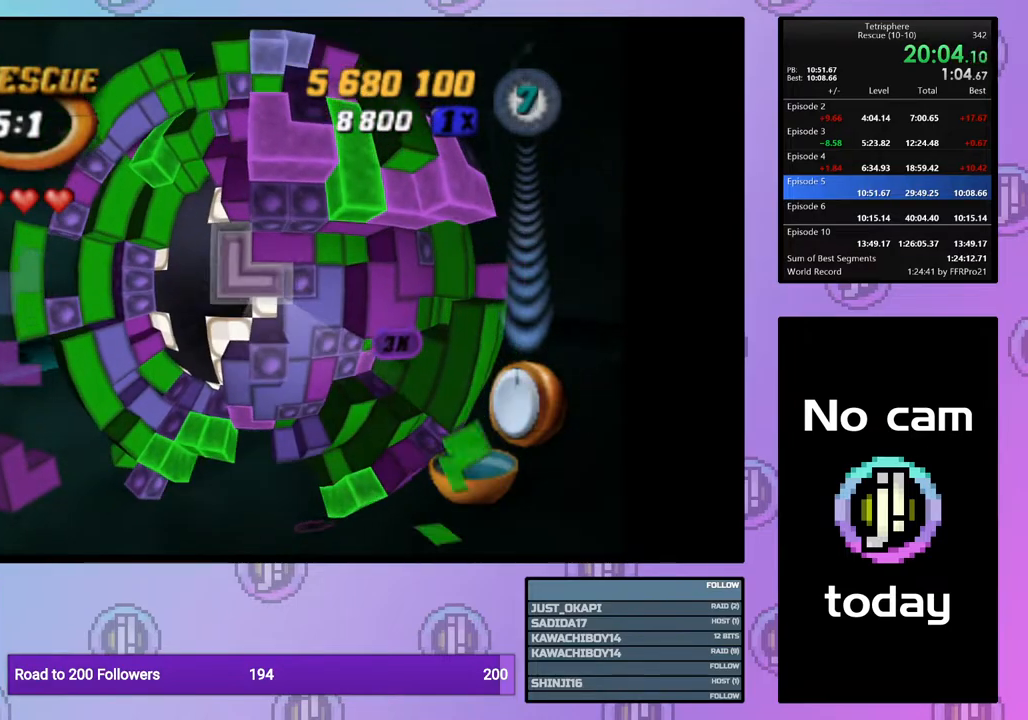
{"buttons": ["DPAD_DOWN"], "right_stick": "center", "events": [[83, "CROSS", "up"], [217, "CROSS", "down"], [350, "CROSS", "up"], [350, "DPAD_DOWN", "down"], [417, "DPAD_DOWN", "up"], [500, "DPAD_DOWN", "down"]]}
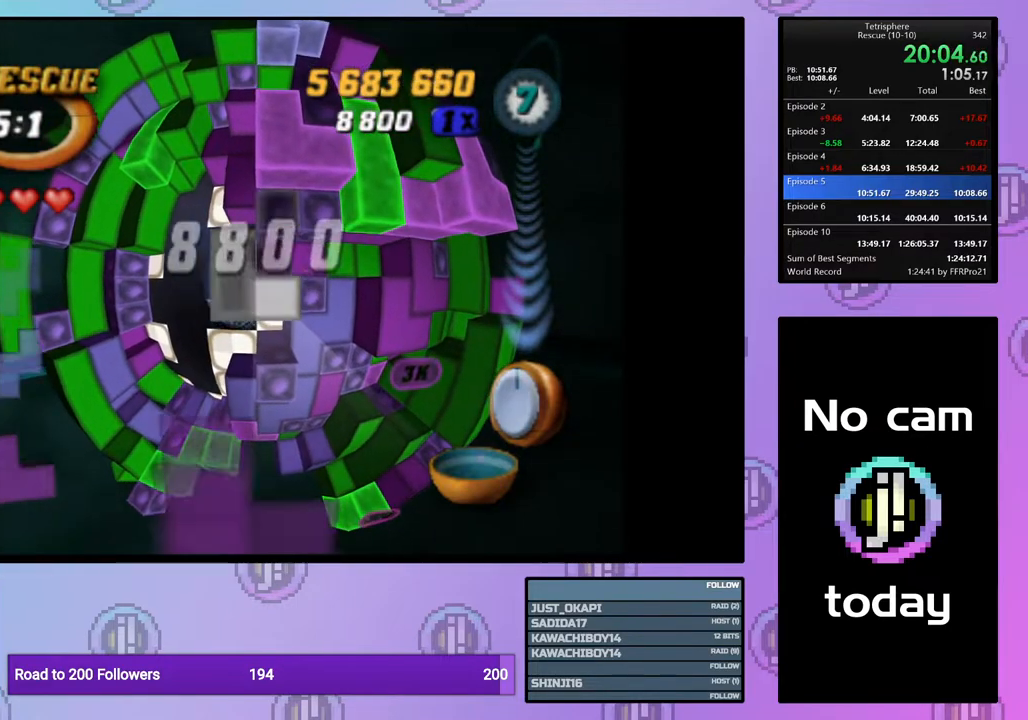
{"buttons": [], "right_stick": "center", "events": [[67, "DPAD_DOWN", "up"], [167, "DPAD_RIGHT", "down"], [250, "DPAD_RIGHT", "up"], [317, "DPAD_RIGHT", "down"], [417, "DPAD_RIGHT", "up"]]}
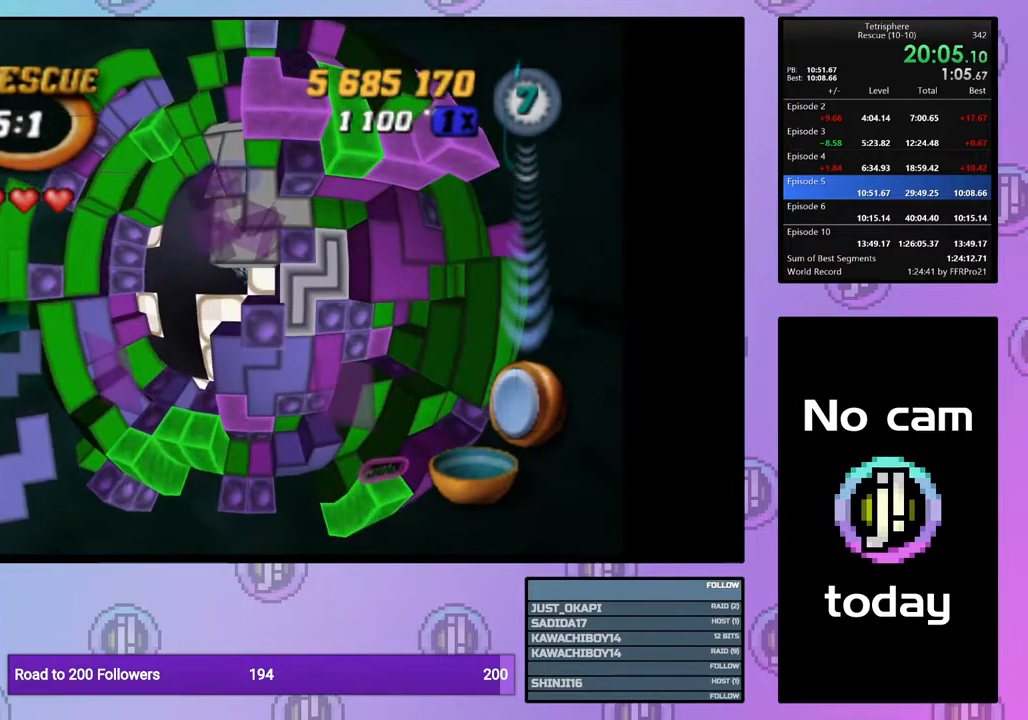
{"buttons": [], "right_stick": "center", "events": [[133, "CROSS", "down"], [250, "CROSS", "up"], [267, "DPAD_LEFT", "down"], [317, "DPAD_LEFT", "up"], [400, "DPAD_LEFT", "down"], [500, "DPAD_LEFT", "up"]]}
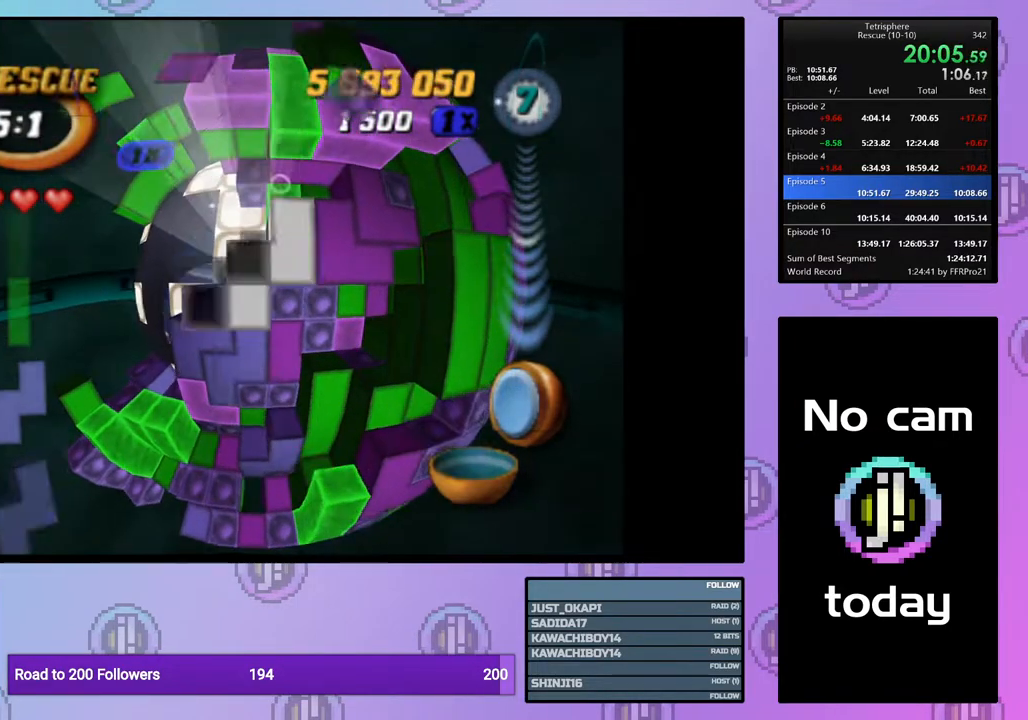
{"buttons": [], "right_stick": "center", "events": [[67, "DPAD_LEFT", "down"], [167, "DPAD_LEFT", "up"], [233, "DPAD_LEFT", "down"], [333, "DPAD_LEFT", "up"]]}
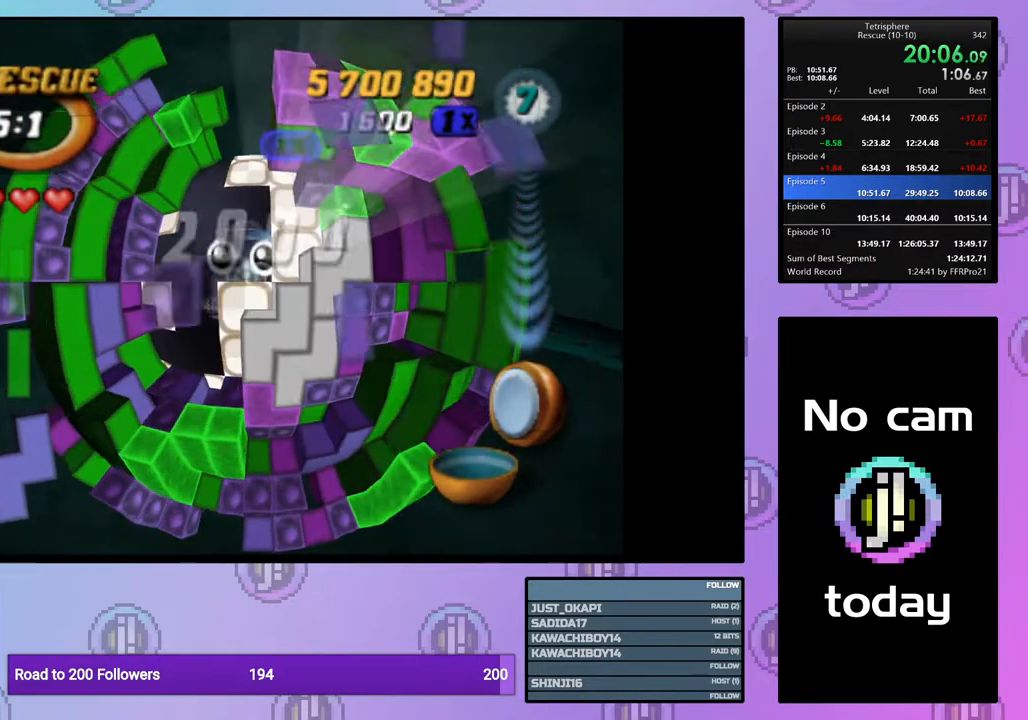
{"buttons": [], "right_stick": "center", "events": [[233, "DPAD_RIGHT", "down"], [267, "DPAD_RIGHT", "up"], [450, "DPAD_UP", "down"], [500, "DPAD_UP", "up"]]}
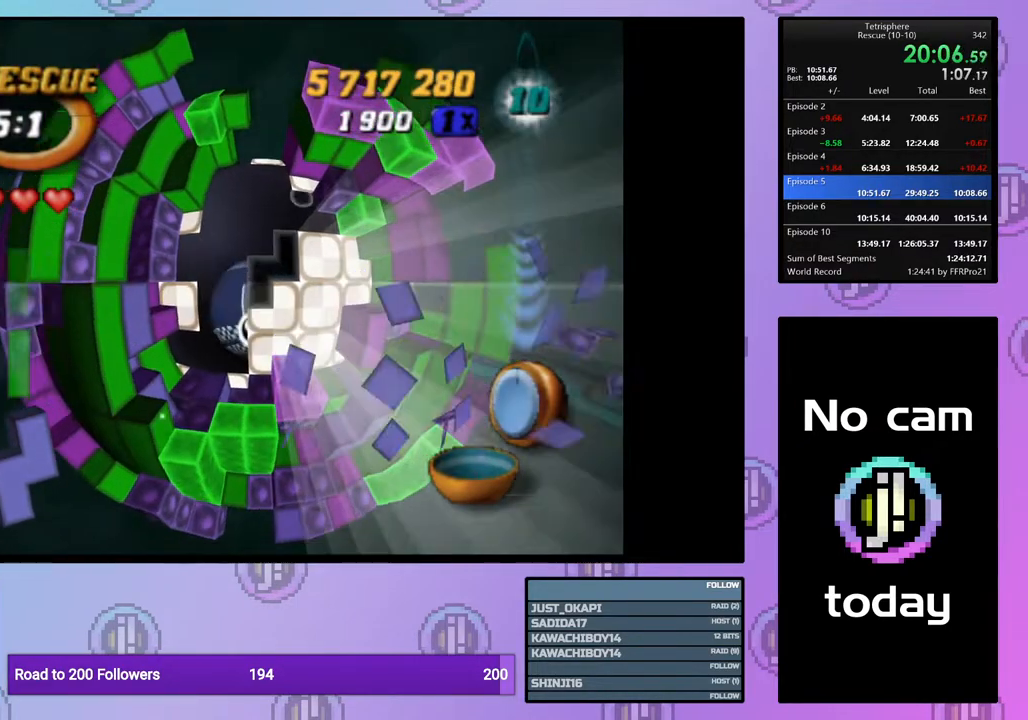
{"buttons": [], "right_stick": "center", "events": [[50, "DPAD_UP", "down"], [167, "DPAD_UP", "up"], [217, "DPAD_UP", "down"], [317, "DPAD_UP", "up"], [383, "DPAD_RIGHT", "down"], [467, "DPAD_RIGHT", "up"]]}
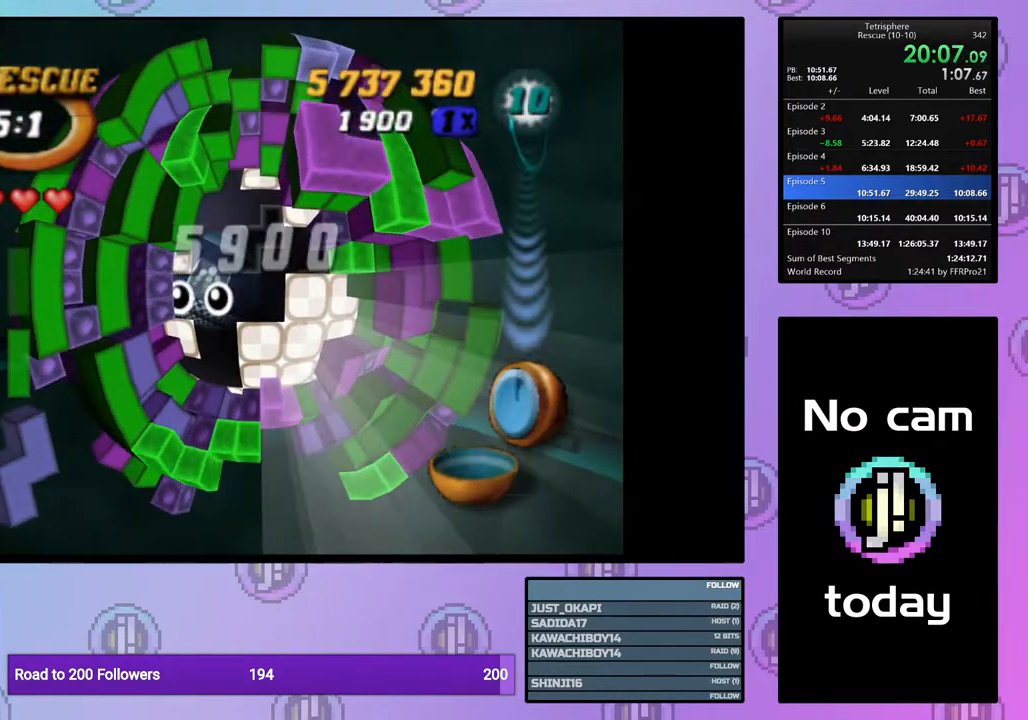
{"buttons": ["DPAD_UP"], "right_stick": "center", "events": [[50, "DPAD_RIGHT", "down"], [100, "DPAD_RIGHT", "up"], [183, "DPAD_UP", "down"], [283, "DPAD_UP", "up"], [350, "DPAD_UP", "down"], [417, "DPAD_UP", "up"], [500, "DPAD_UP", "down"]]}